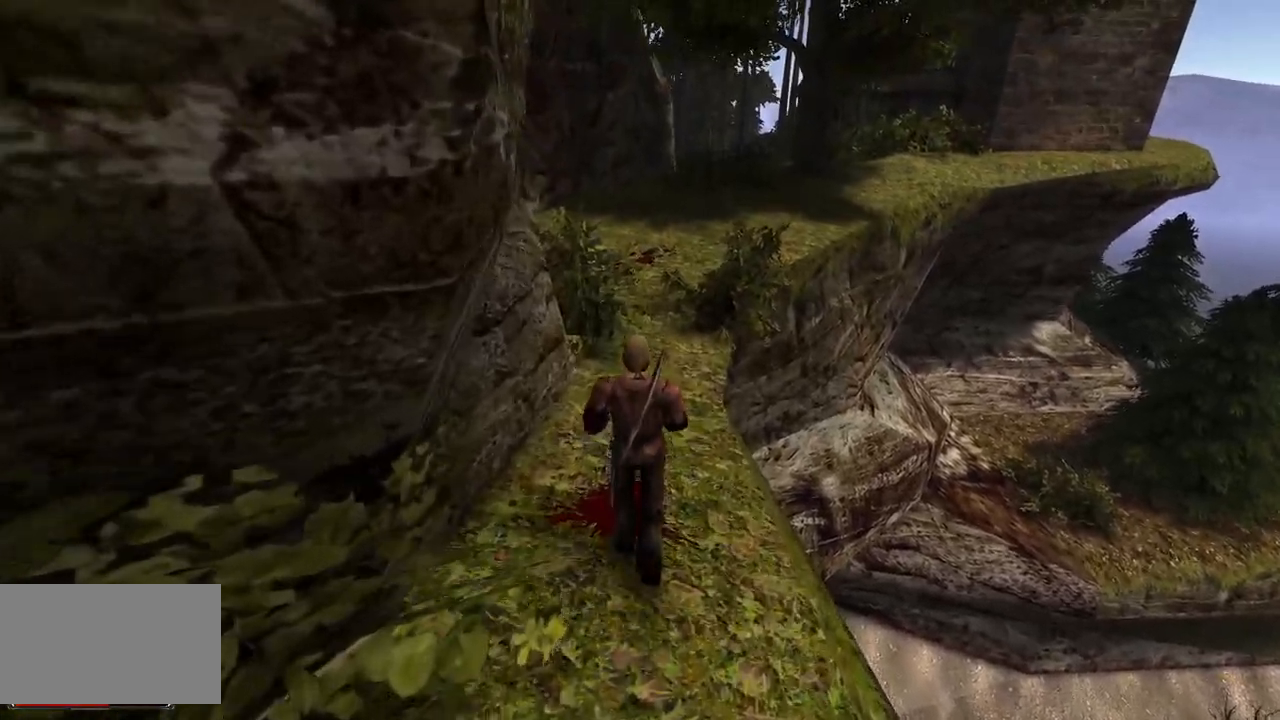
Gameplay with keyboard and mouse; each line is a JSON object with the keys and mouse buttons held at the frame after it. "events" lists presses ("down") and releases ("up") of "a", "ctrl", "d", "e", "q", "s", "shift", "space", "w", "mouse_left", "mouse_wheel", "mouse_right", "mouse_mb4" and "mouse_mb5" between this image and that frame as [ms after this image, input, new state], when the widget could be followed in between. "mouse_left", "mouse_wheel", "mouse_right", "mouse_mb4", "mouse_mb5" = the "left", "wheel", "right", "mb4", "mb5" buttons of the "mouse" list. No other keys are recorded. "wheel" means that the mouse wheel is clicked or scrolled. Mouse movement is not recorded.
{"keys": ["w"], "mouse": [], "events": []}
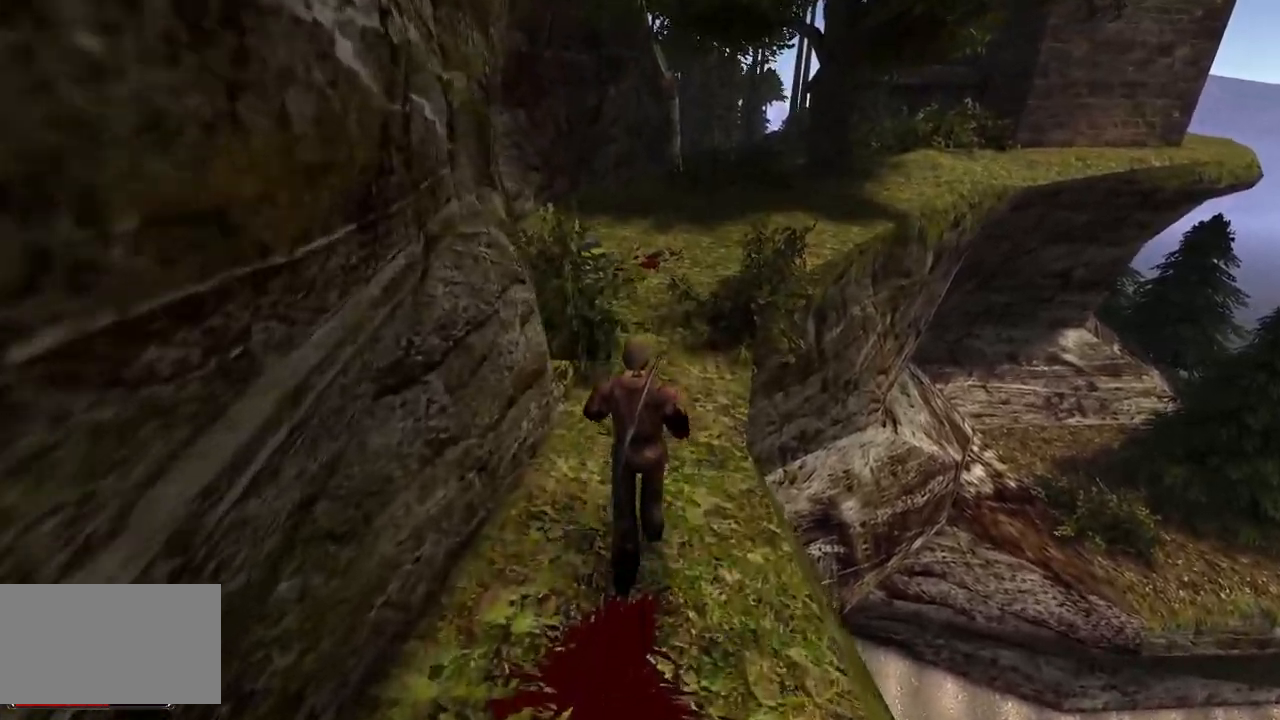
{"keys": ["w"], "mouse": [], "events": []}
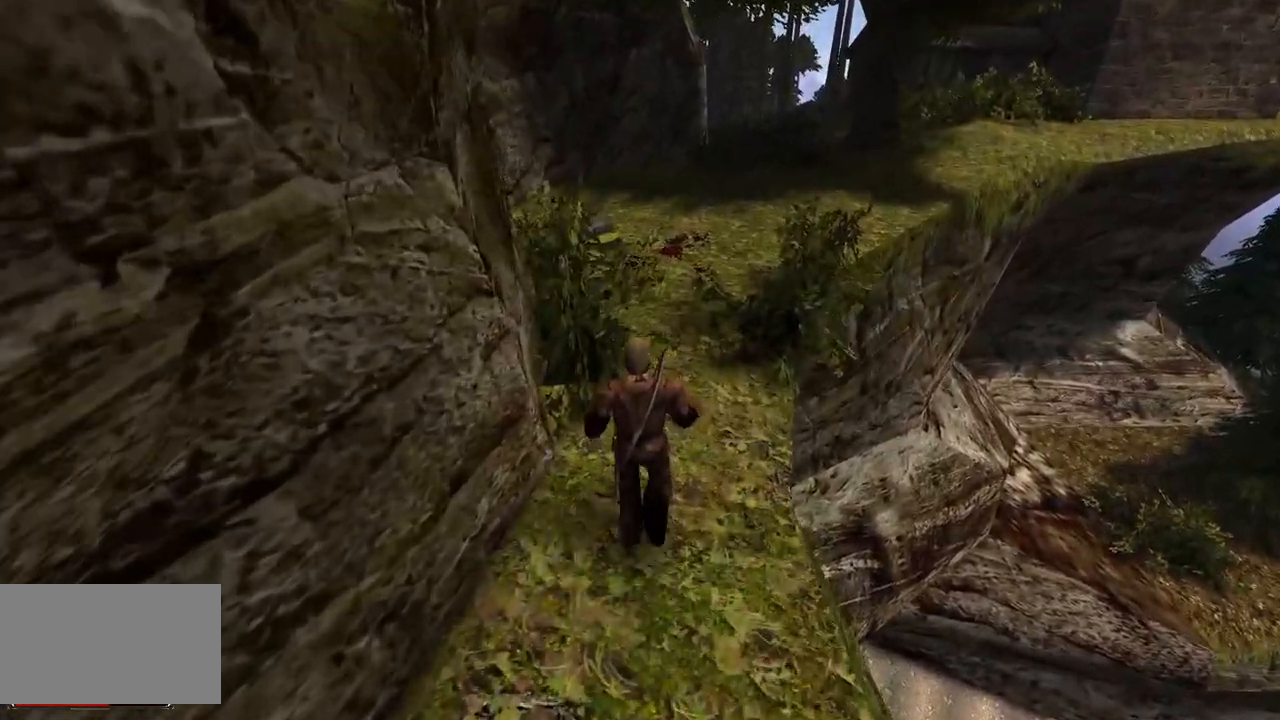
{"keys": ["w"], "mouse": [], "events": []}
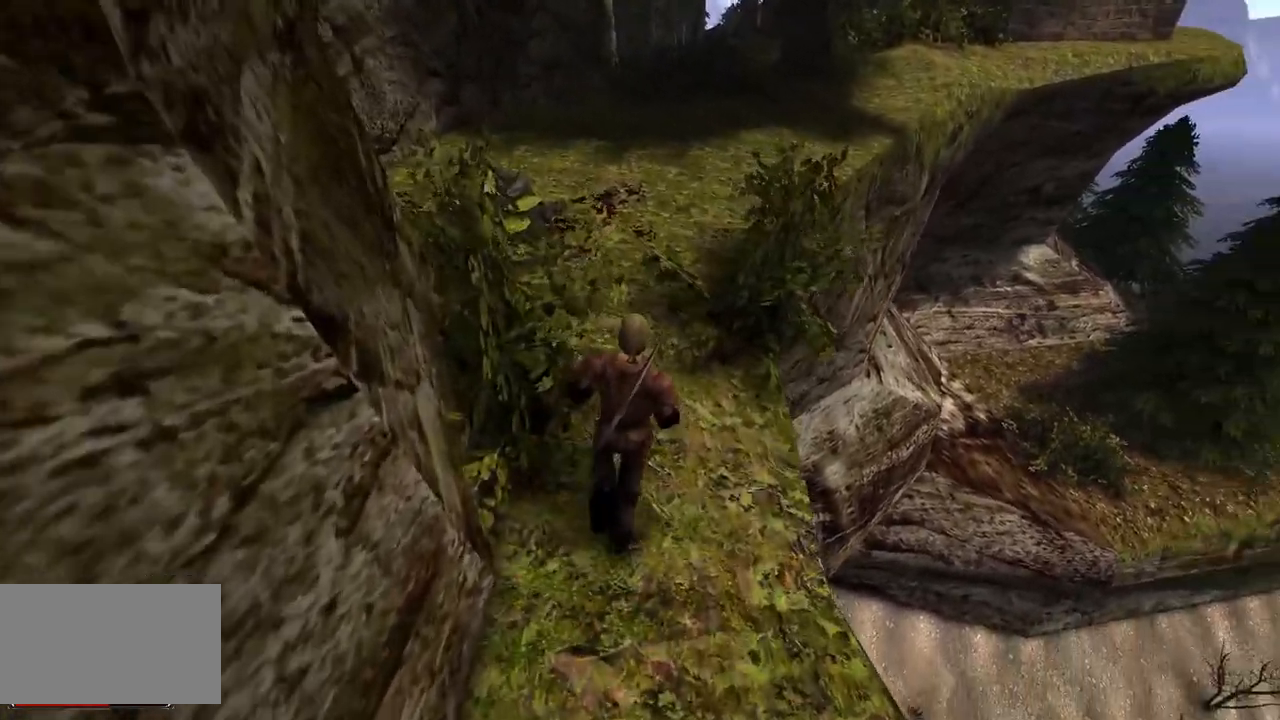
{"keys": ["w"], "mouse": [], "events": []}
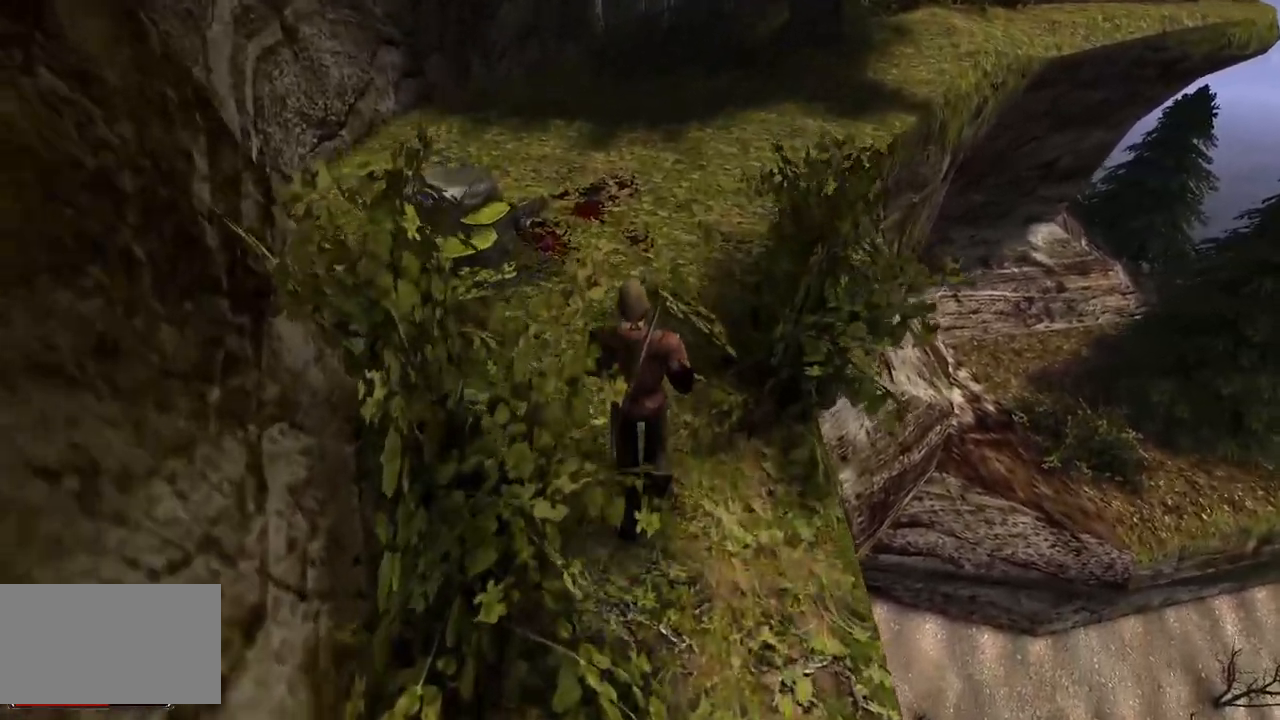
{"keys": ["w"], "mouse": [], "events": []}
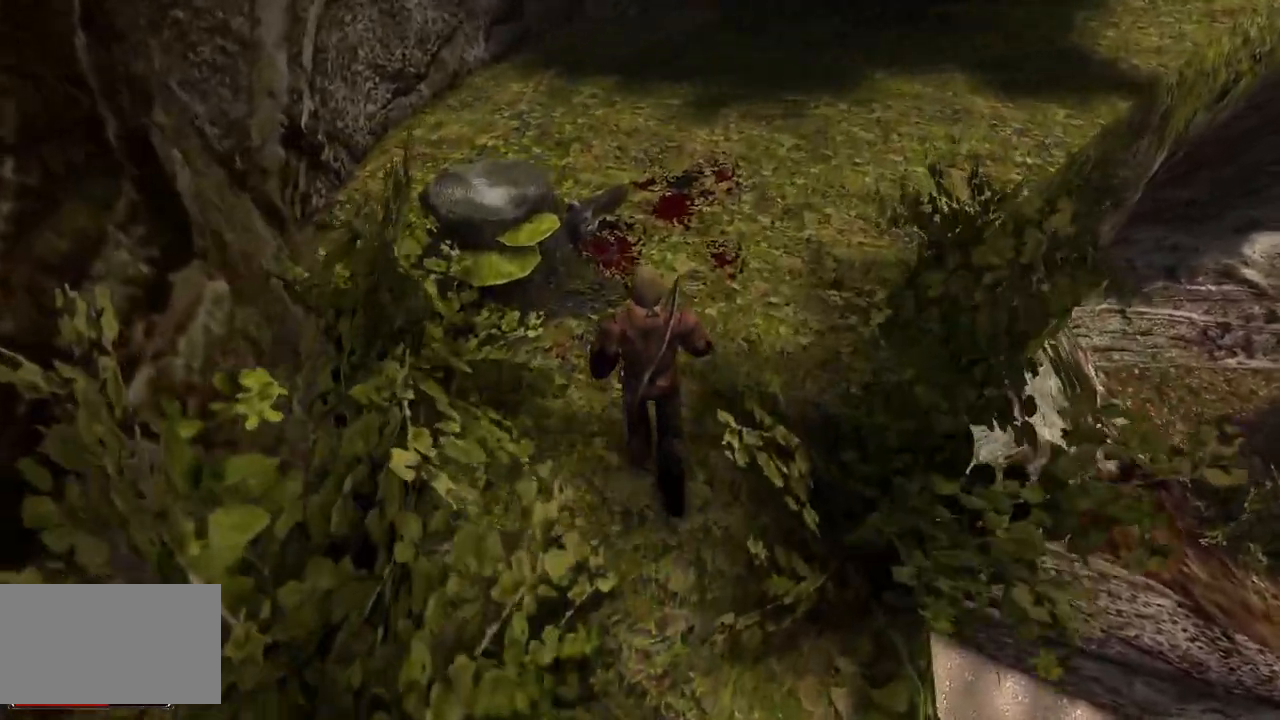
{"keys": [], "mouse": [], "events": [[320, "w", "up"]]}
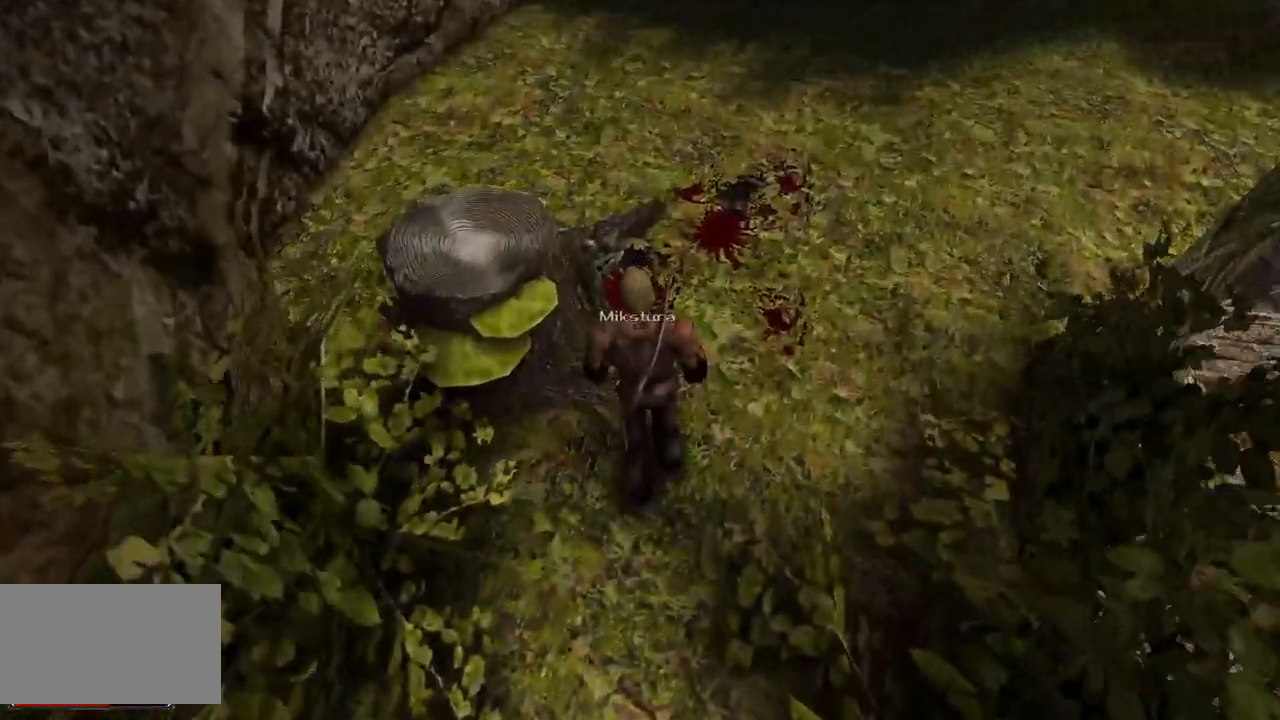
{"keys": [], "mouse": [], "events": [[140, "mouse_left", "down"], [260, "mouse_left", "up"]]}
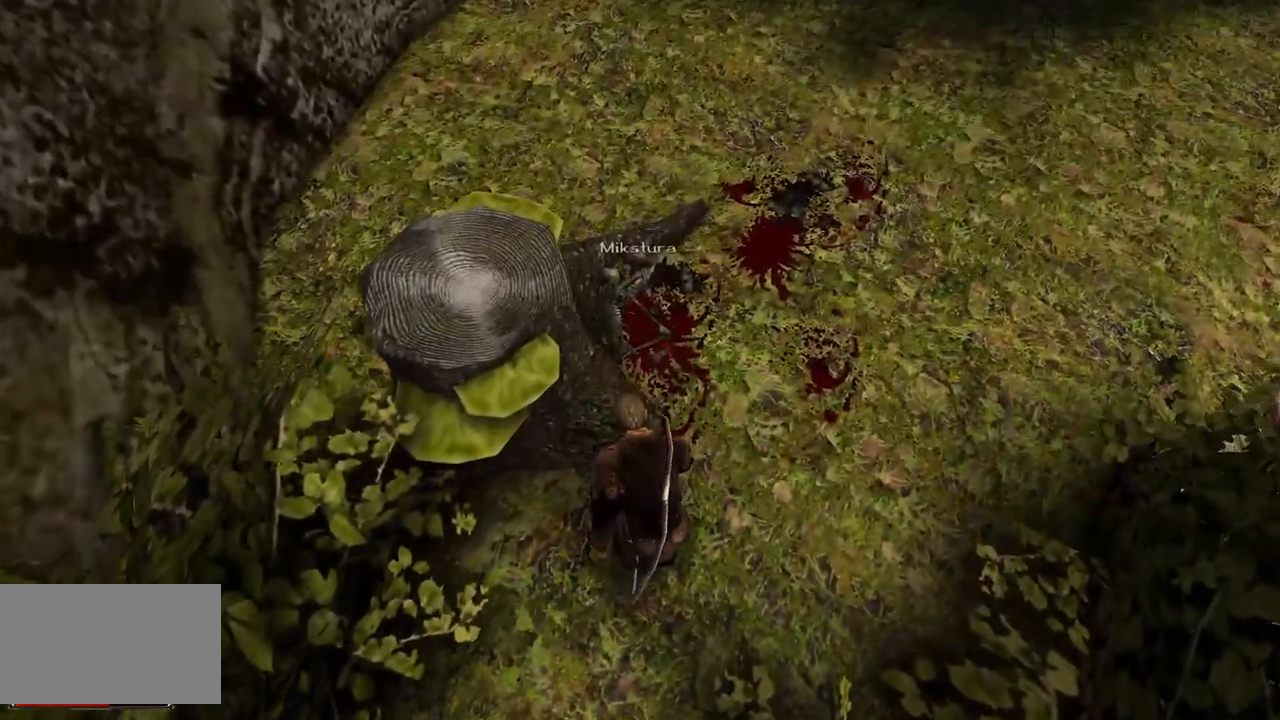
{"keys": [], "mouse": [], "events": []}
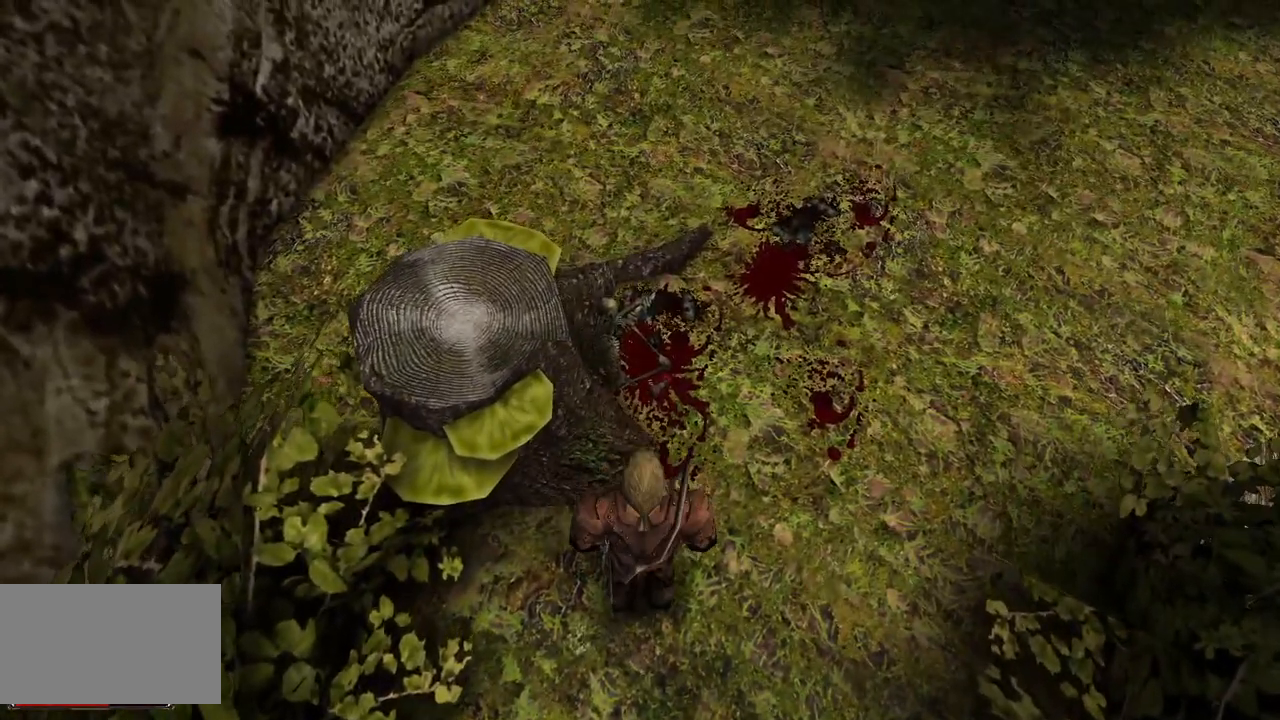
{"keys": [], "mouse": ["left"], "events": [[120, "mouse_left", "down"], [260, "mouse_left", "up"], [480, "mouse_left", "down"]]}
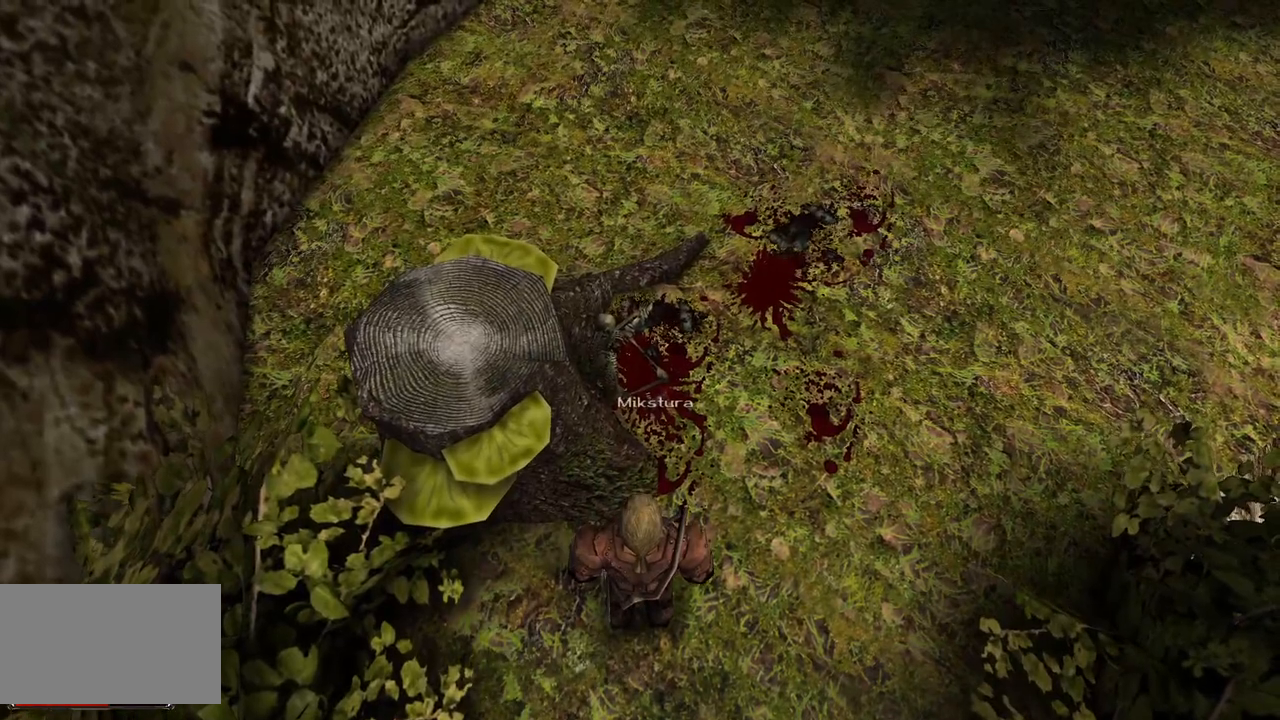
{"keys": [], "mouse": [], "events": [[100, "mouse_left", "up"]]}
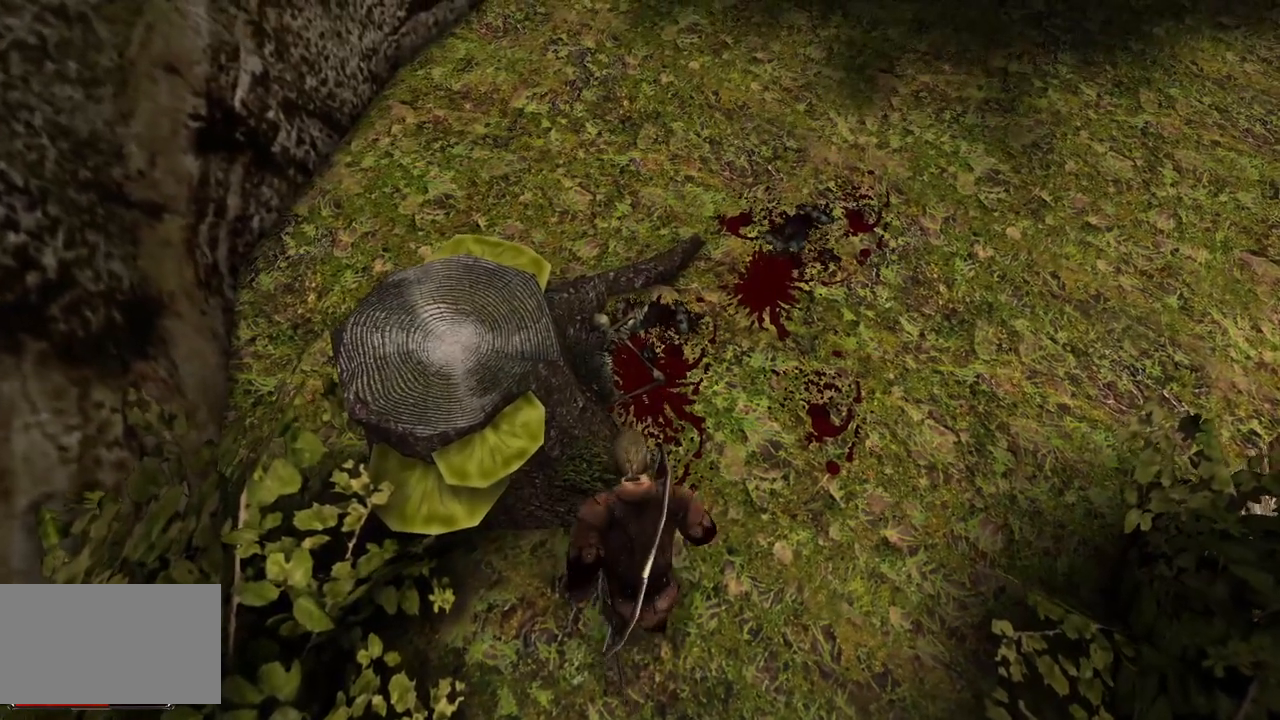
{"keys": [], "mouse": [], "events": []}
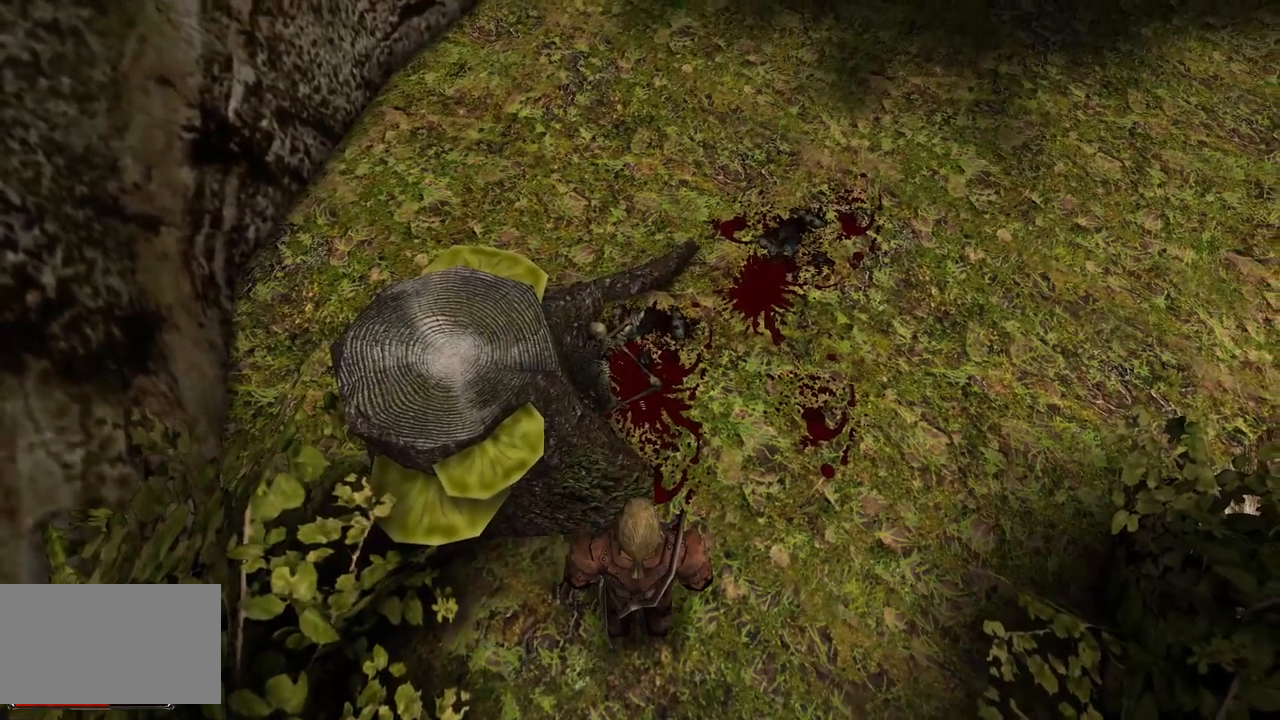
{"keys": ["w"], "mouse": [], "events": [[20, "mouse_left", "down"], [140, "mouse_left", "up"], [420, "w", "down"]]}
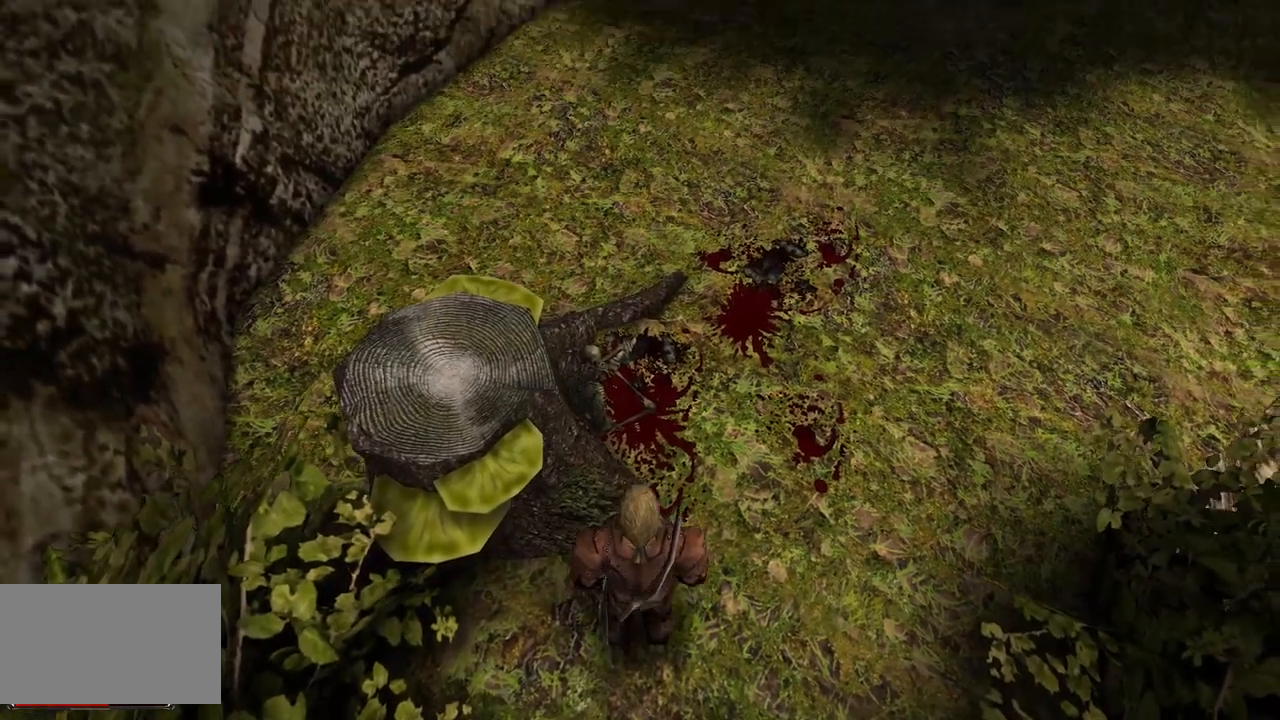
{"keys": ["w"], "mouse": [], "events": []}
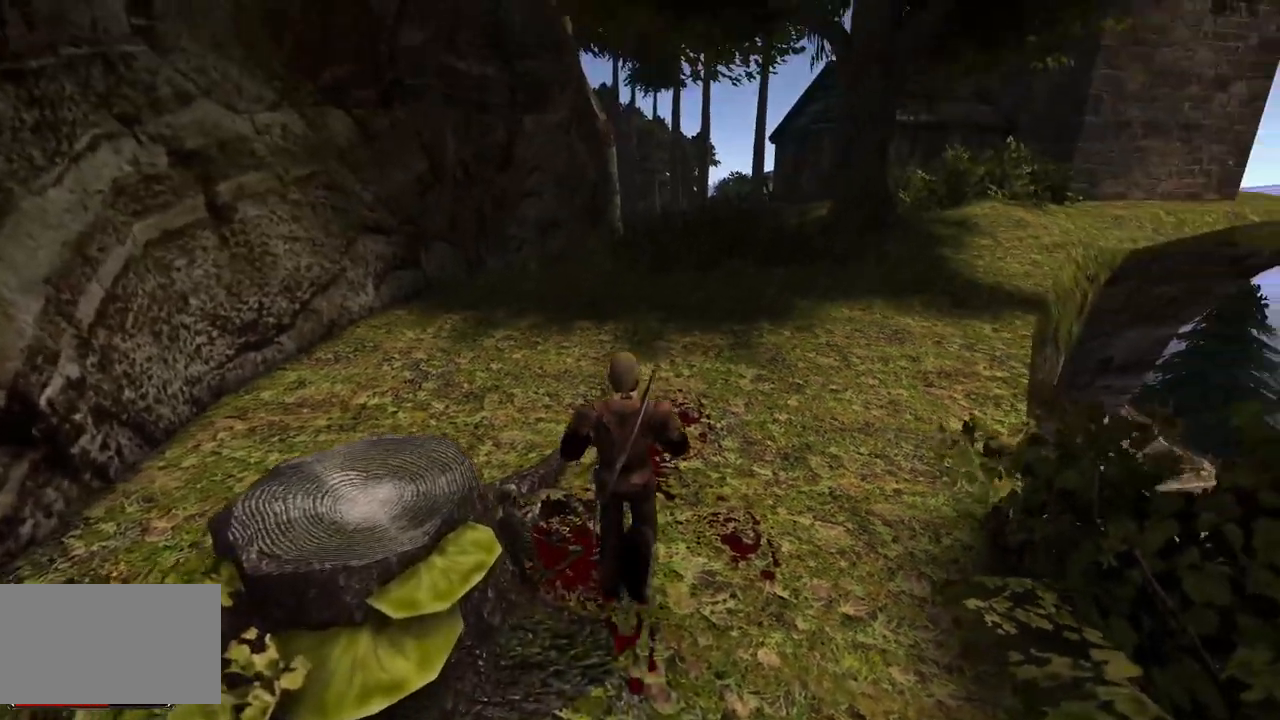
{"keys": ["w"], "mouse": [], "events": []}
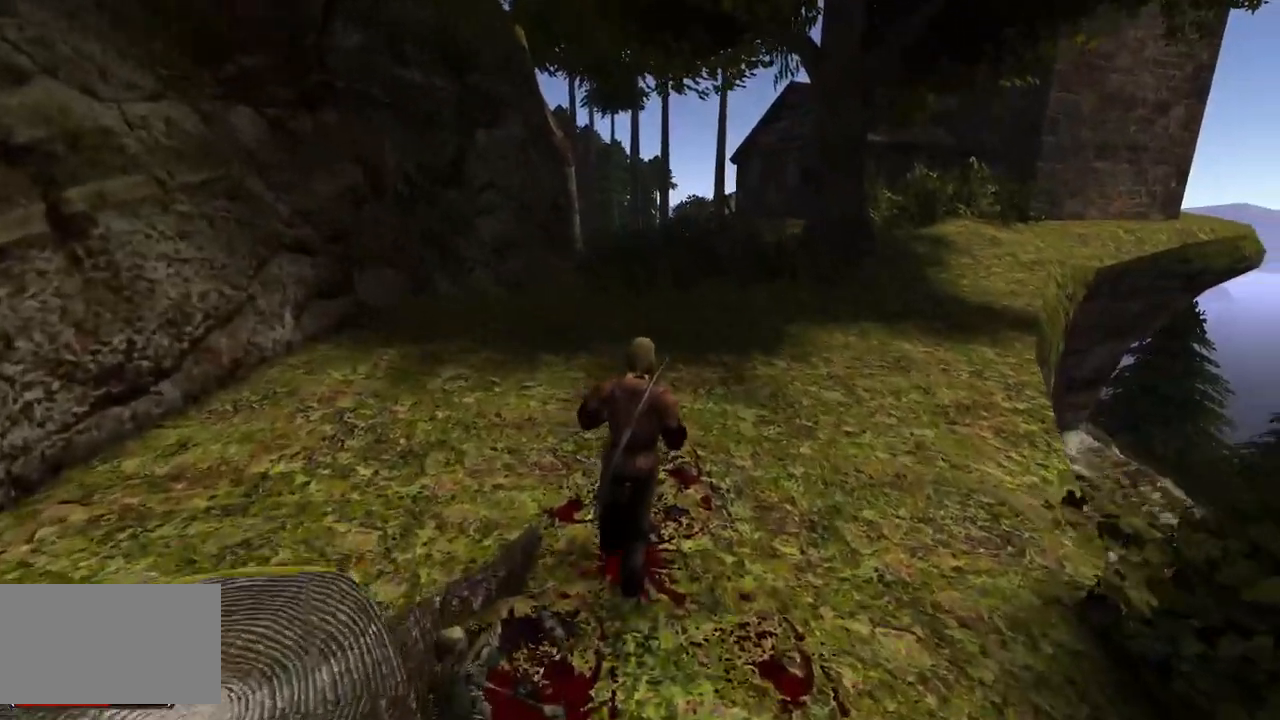
{"keys": ["w"], "mouse": [], "events": []}
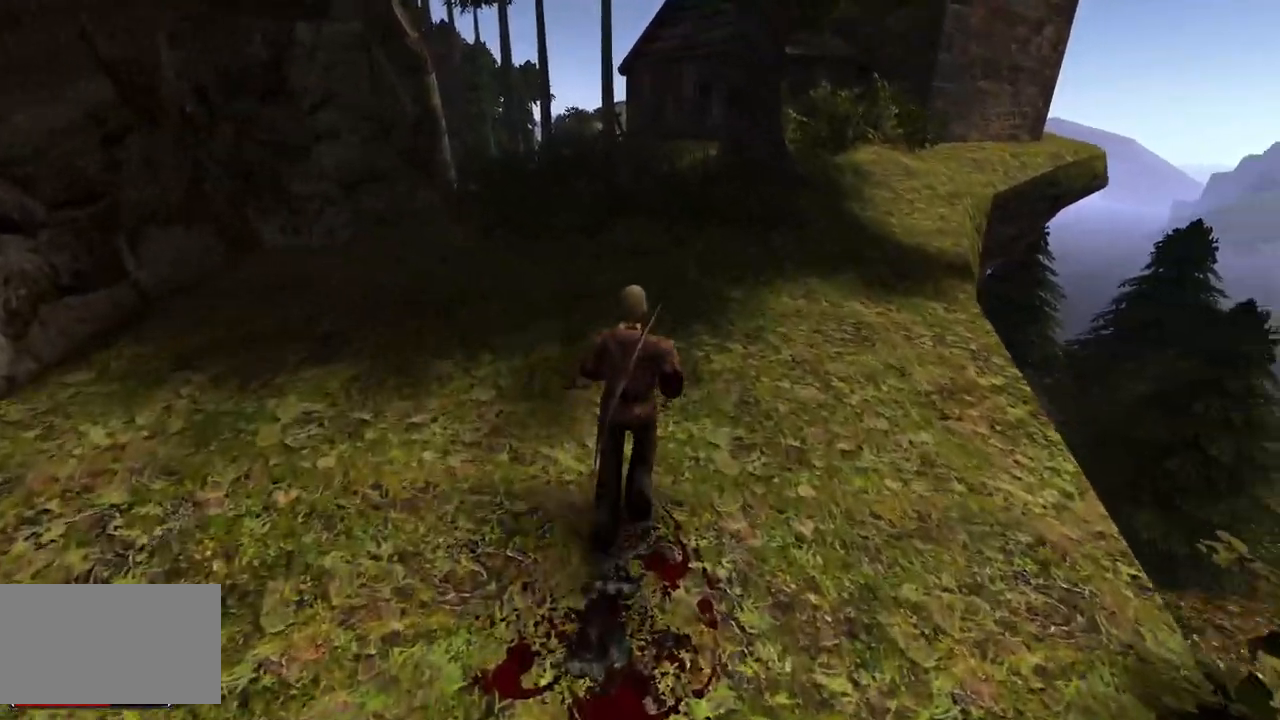
{"keys": [], "mouse": [], "events": [[340, "w", "up"]]}
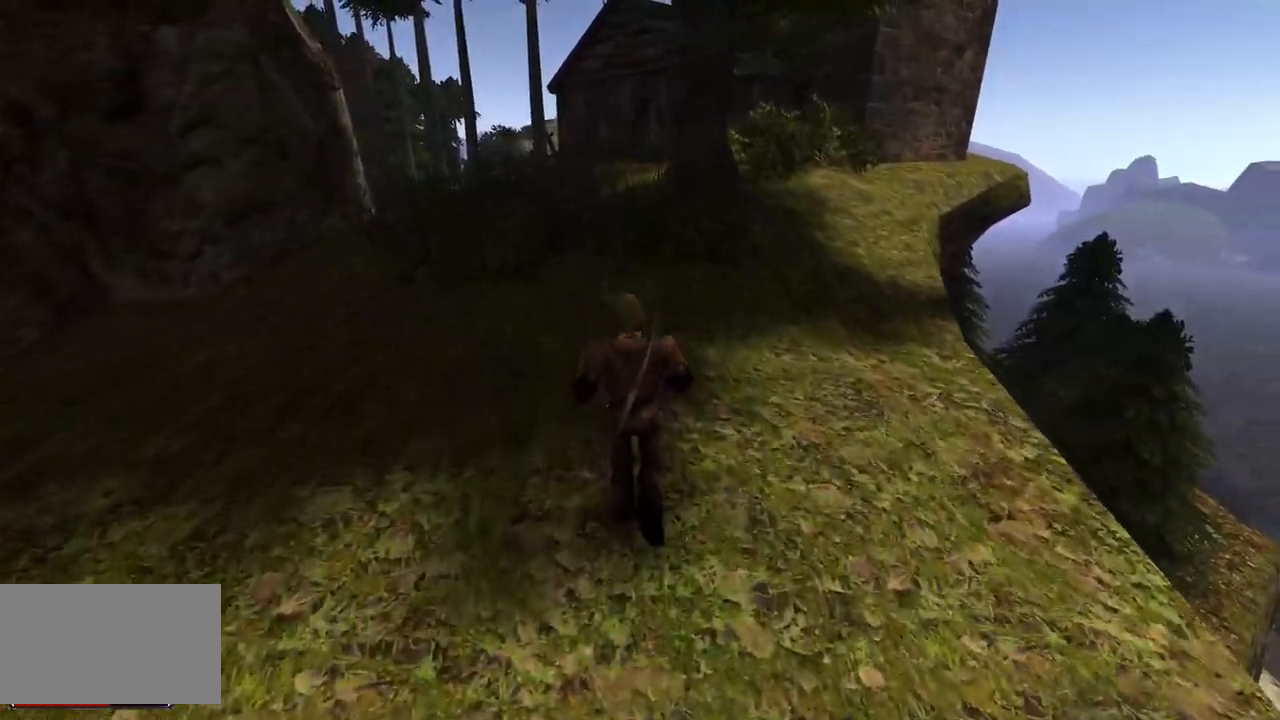
{"keys": [], "mouse": [], "events": []}
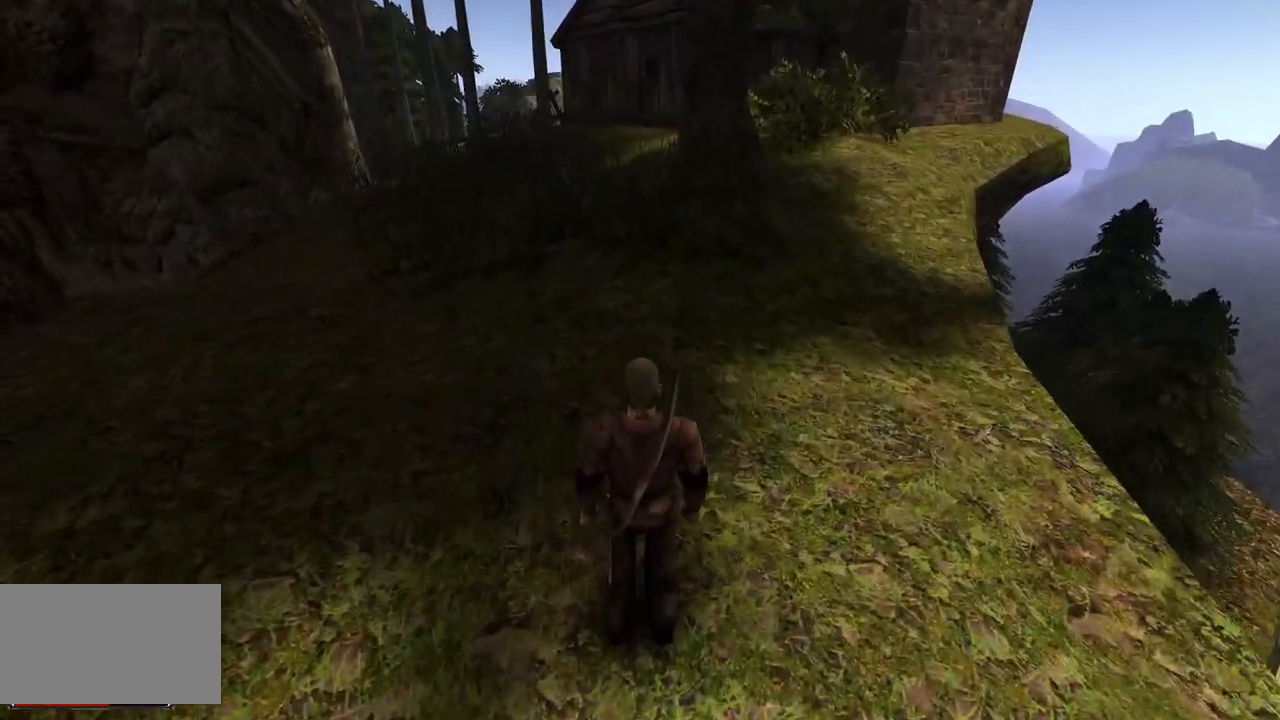
{"keys": ["w"], "mouse": [], "events": [[140, "w", "down"]]}
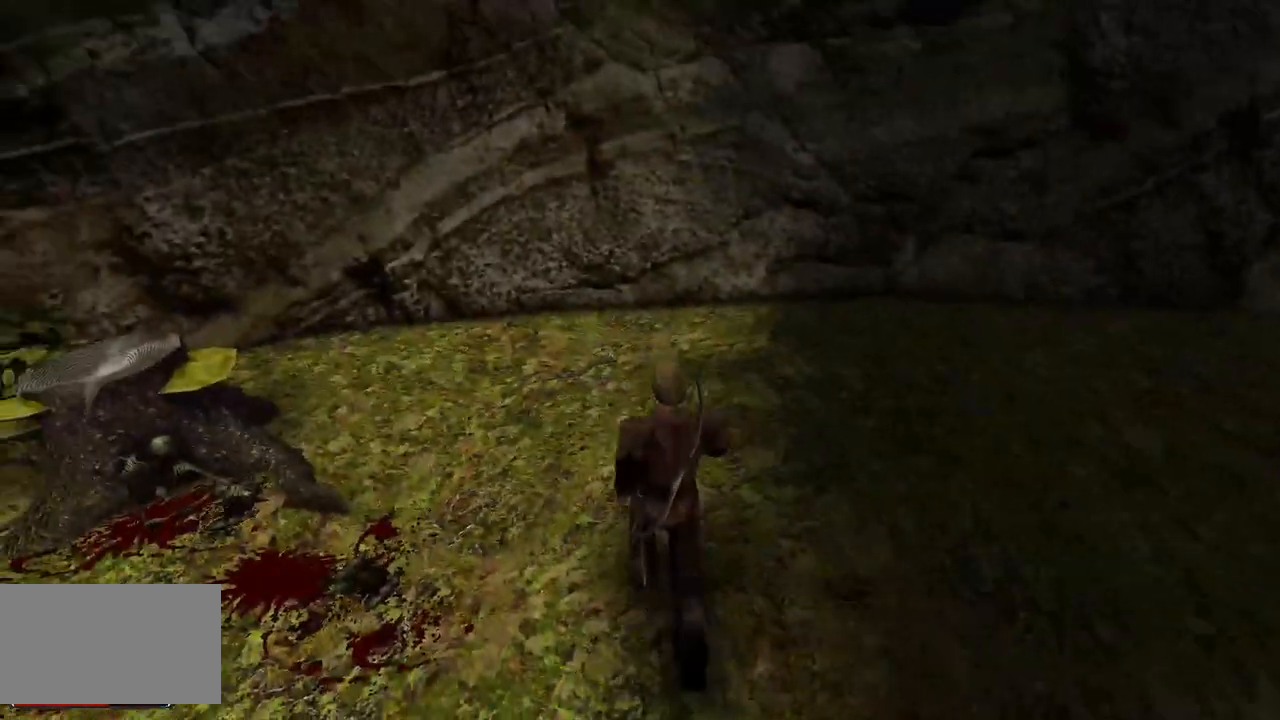
{"keys": ["w"], "mouse": [], "events": []}
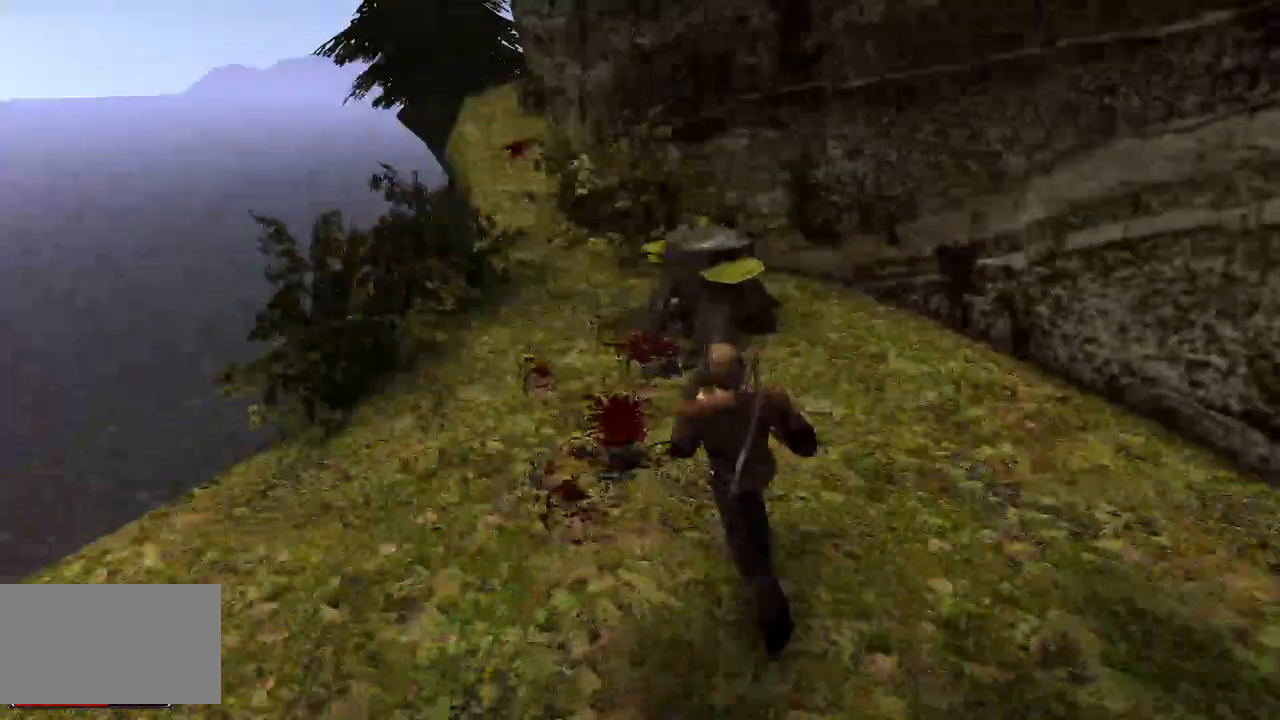
{"keys": ["w"], "mouse": [], "events": []}
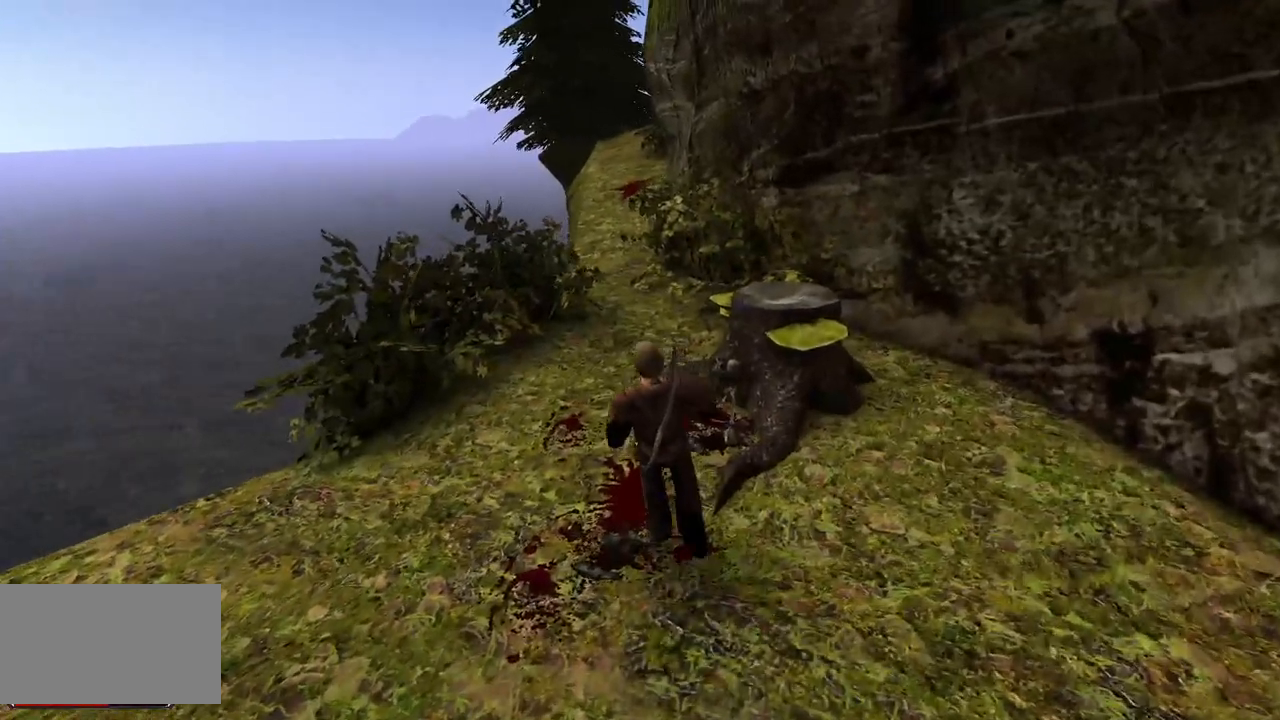
{"keys": ["w"], "mouse": [], "events": []}
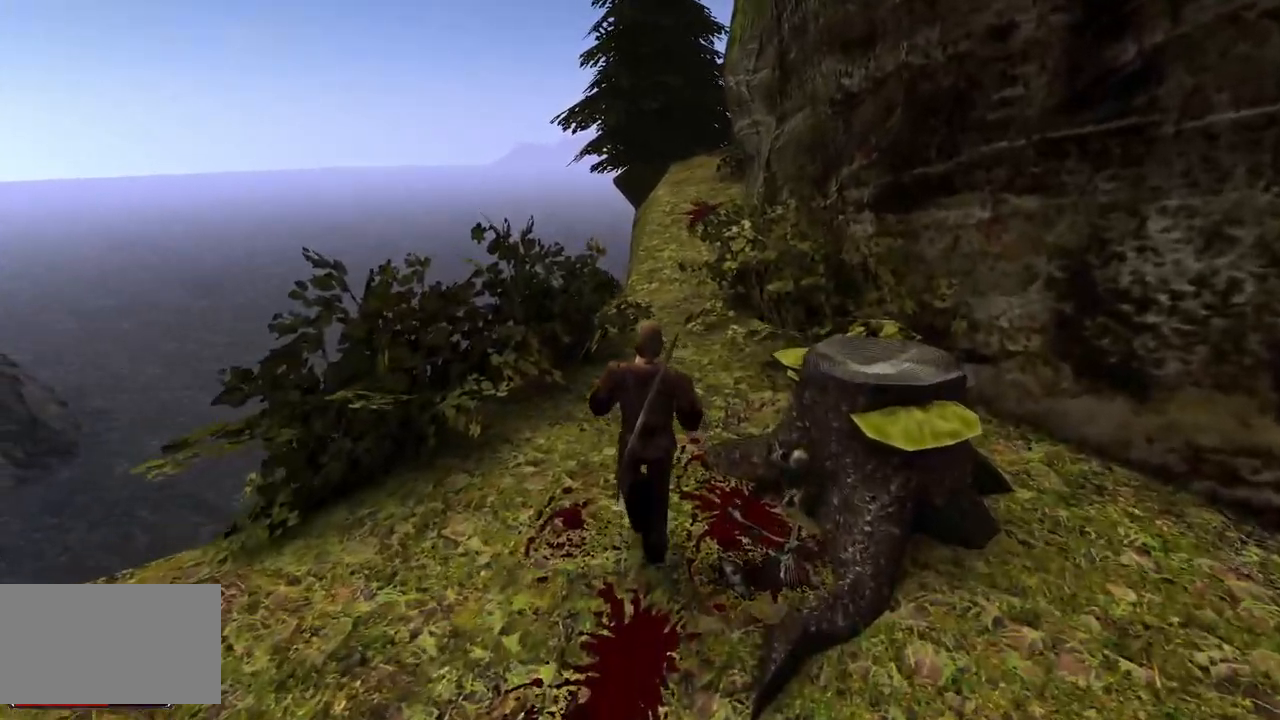
{"keys": ["w"], "mouse": [], "events": [[20, "e", "down"], [140, "e", "up"]]}
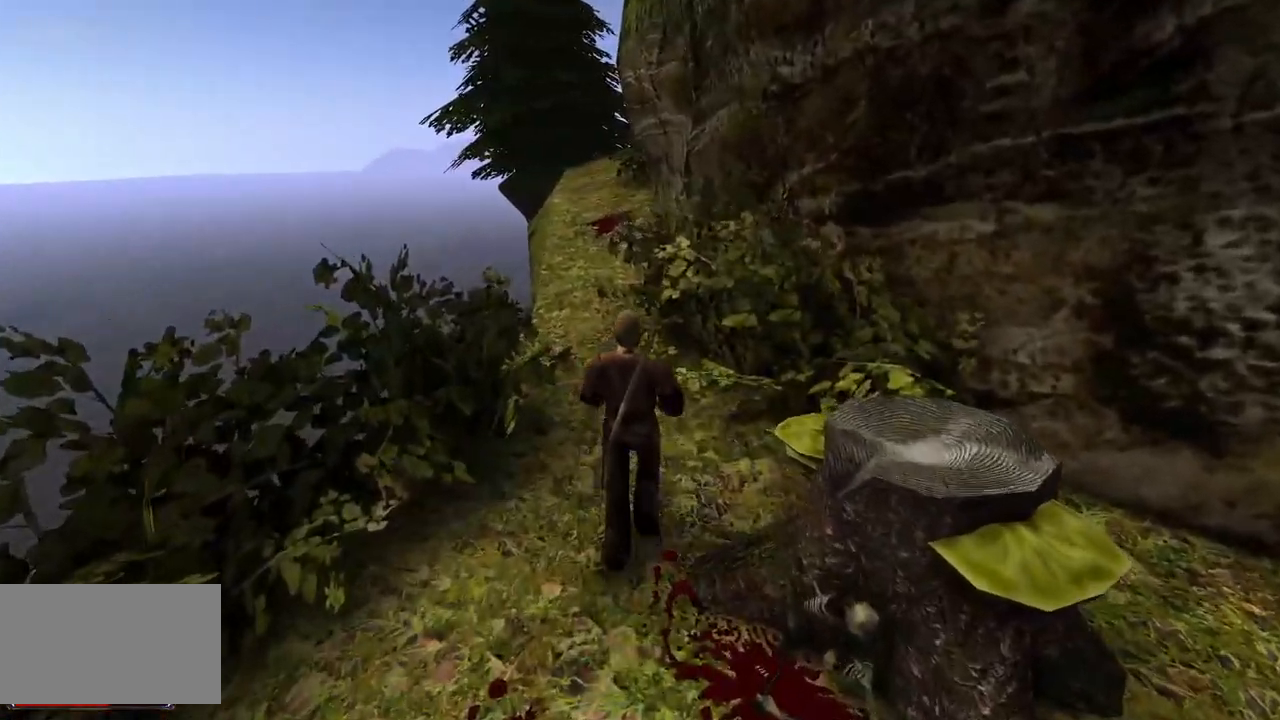
{"keys": [], "mouse": [], "events": [[80, "q", "down"], [140, "q", "up"], [380, "w", "up"]]}
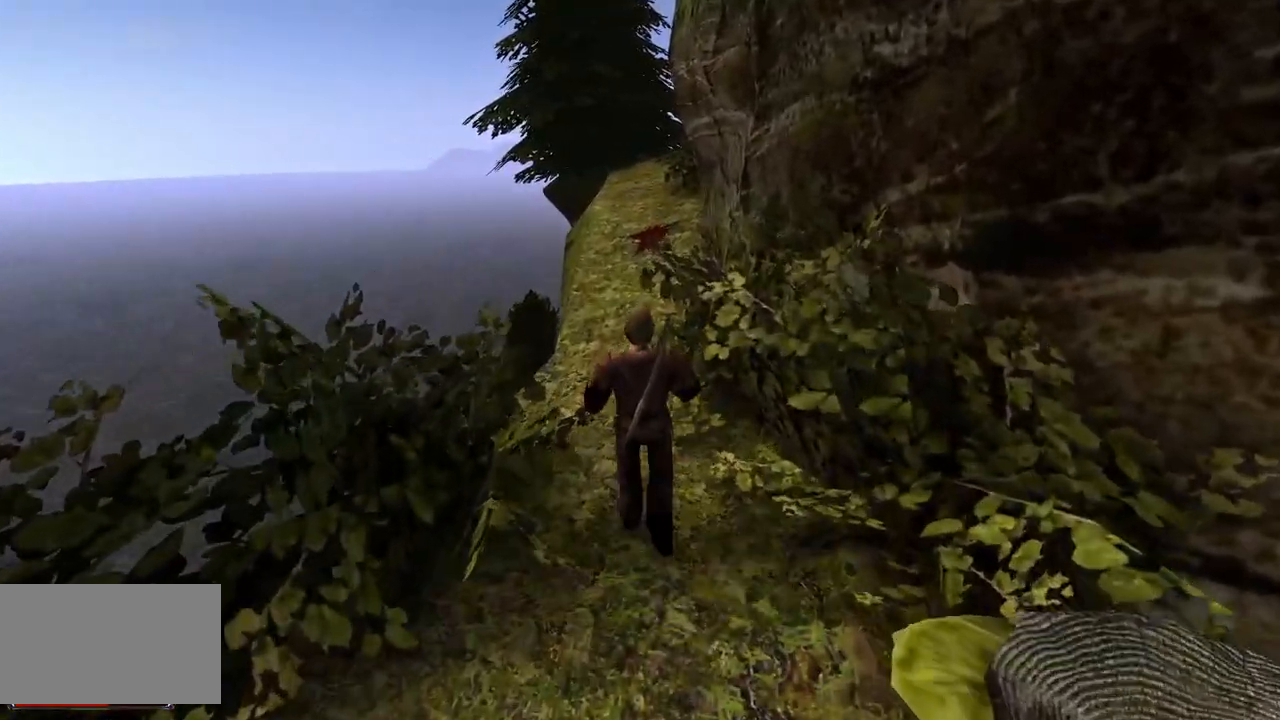
{"keys": [], "mouse": [], "events": []}
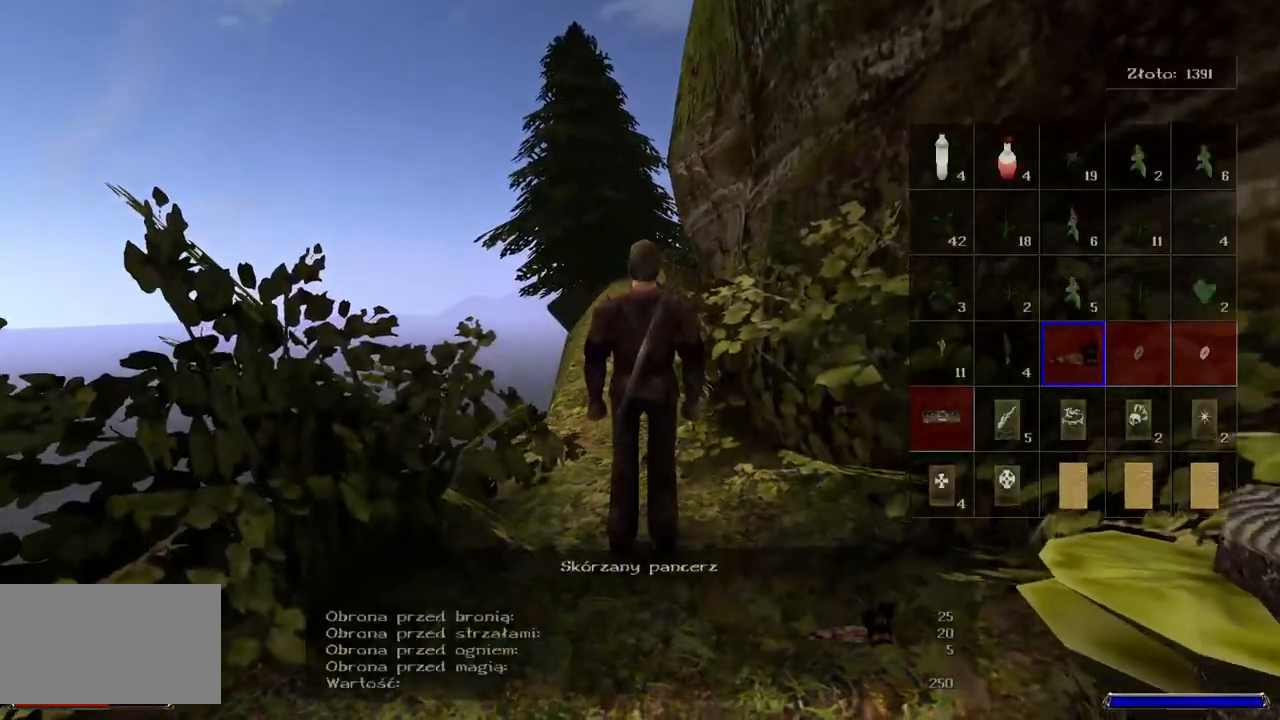
{"keys": [], "mouse": ["wheel"], "events": [[260, "mouse_wheel", "down"]]}
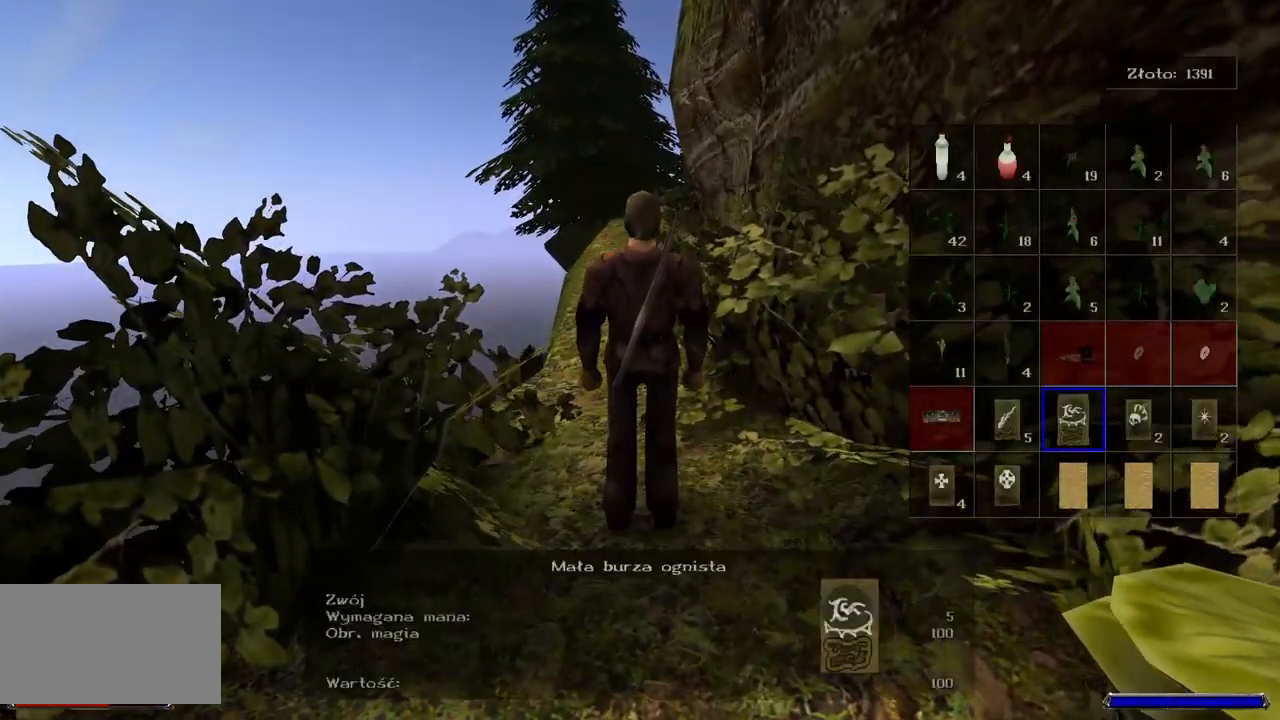
{"keys": [], "mouse": ["wheel"], "events": []}
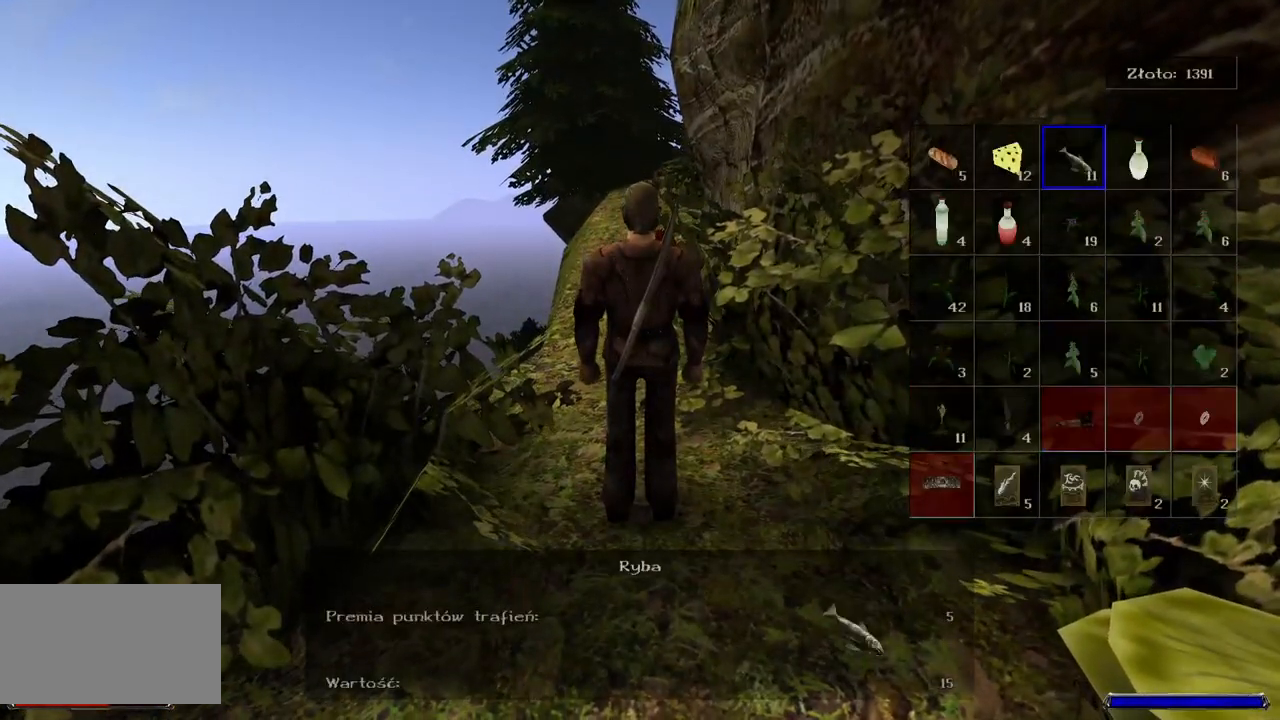
{"keys": [], "mouse": [], "events": [[360, "d", "down"], [360, "mouse_wheel", "up"], [440, "d", "up"]]}
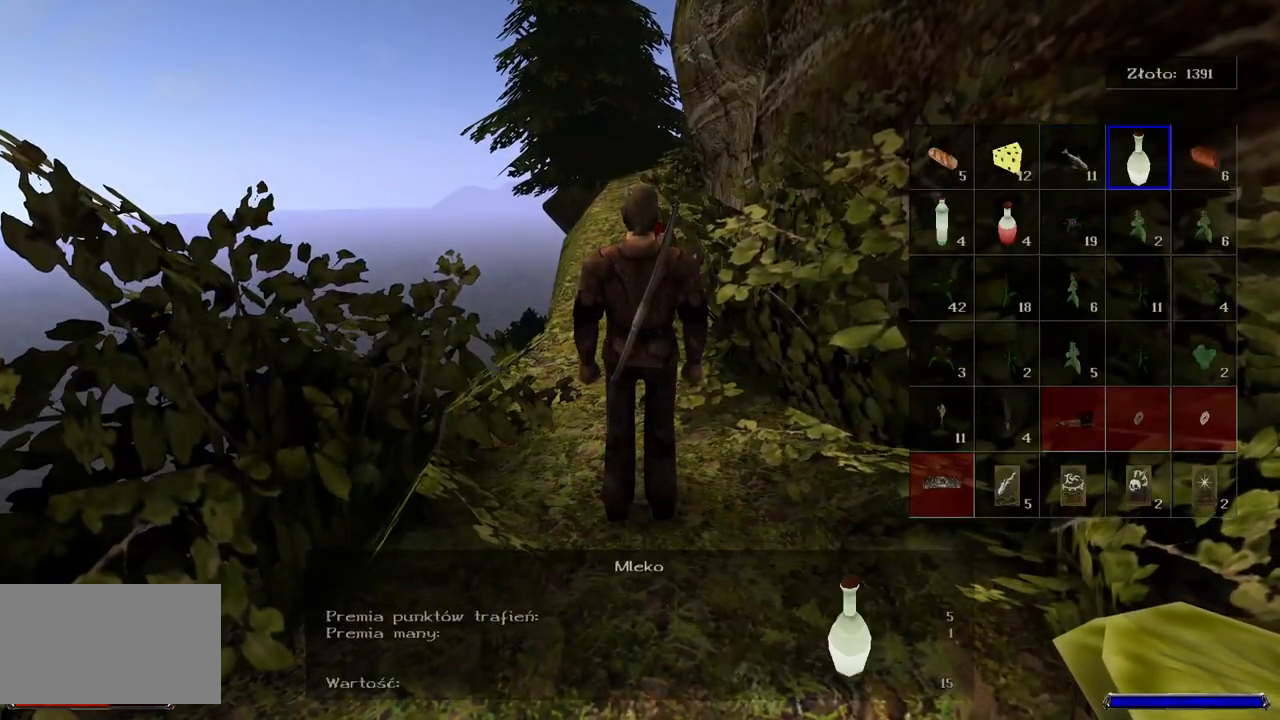
{"keys": [], "mouse": [], "events": [[60, "d", "down"], [160, "d", "up"], [340, "mouse_left", "down"], [460, "mouse_left", "up"]]}
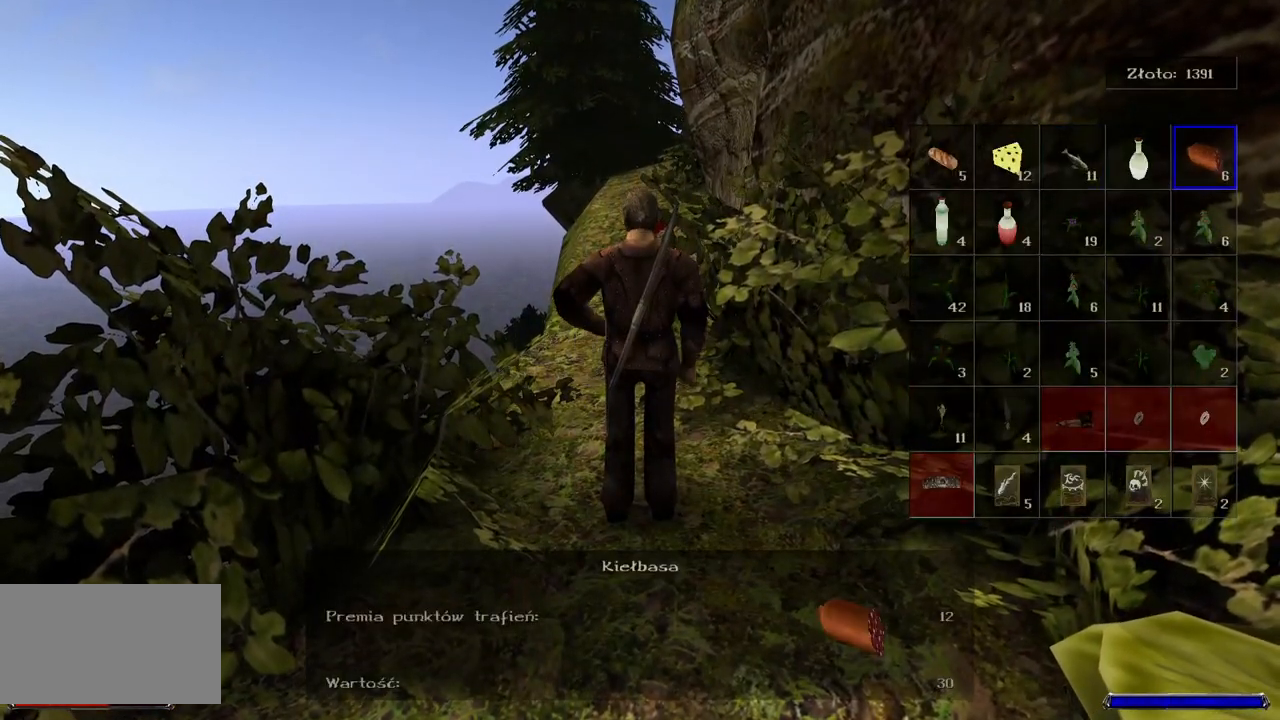
{"keys": [], "mouse": [], "events": []}
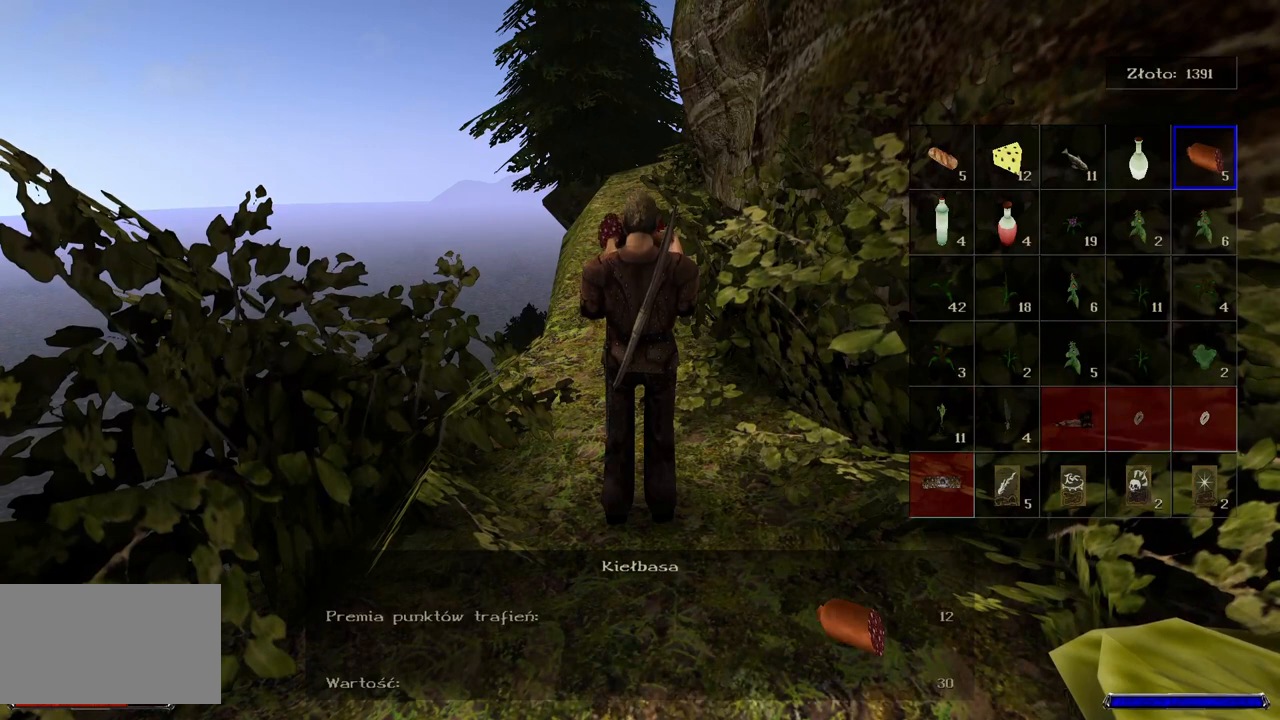
{"keys": [], "mouse": [], "events": []}